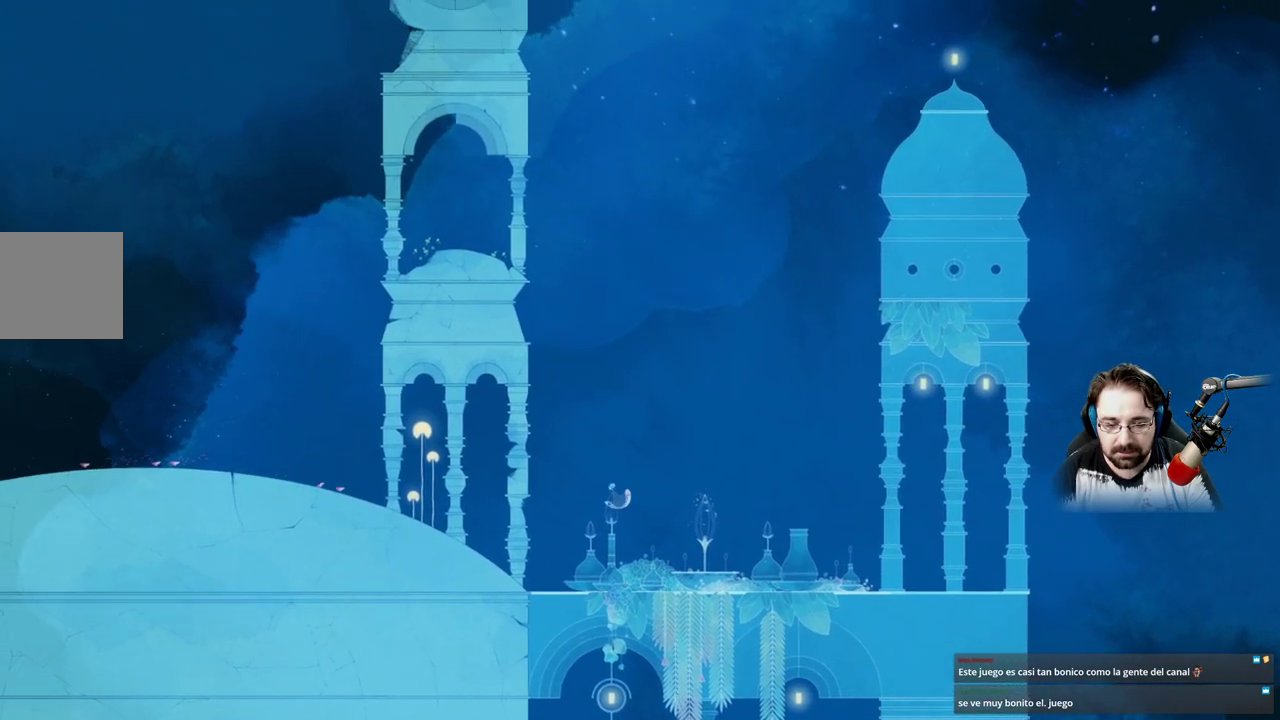
Gameplay with a controller (Xbox layout); each line is a JSON object with the inputs held at the frame after it. "events" lists button and stick changes between this image and that frame as [ms after this image, input, new state], when the widget could be followed in between.
{"buttons": ["X"], "left_stick": "left", "right_stick": "center", "events": [[33, "A", "up"], [233, "X", "down"]]}
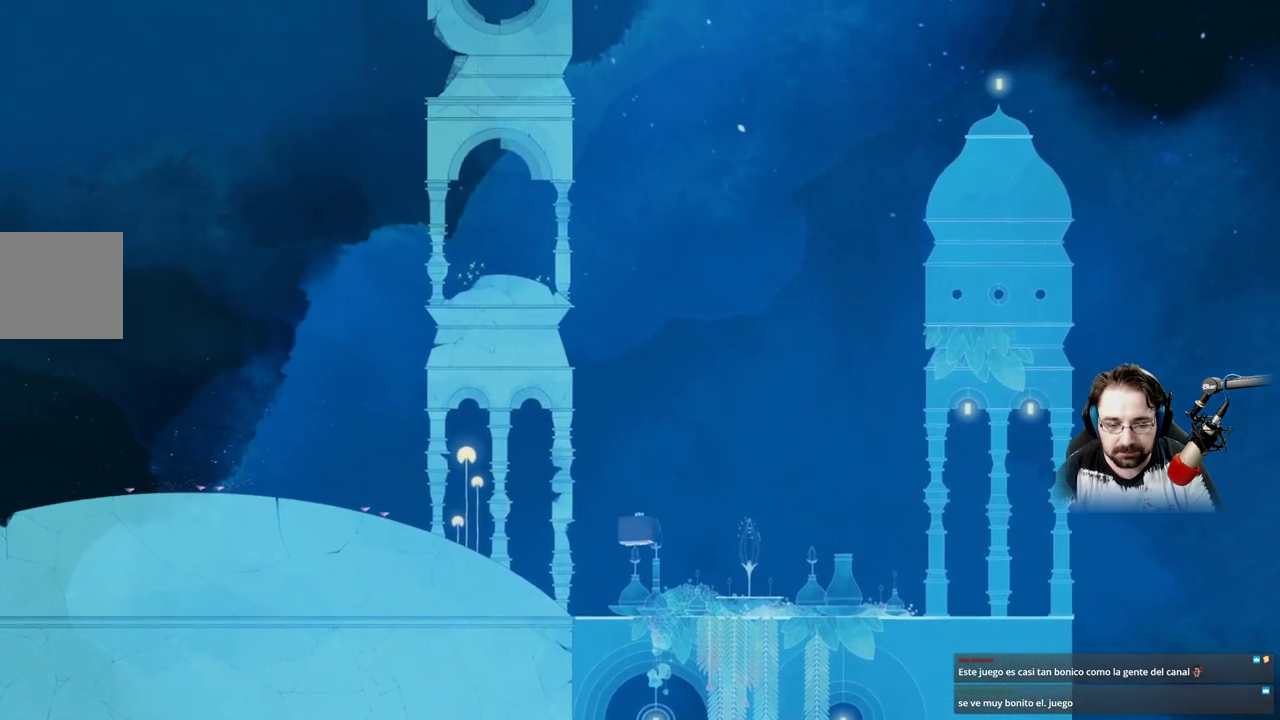
{"buttons": ["X"], "left_stick": "left", "right_stick": "center", "events": []}
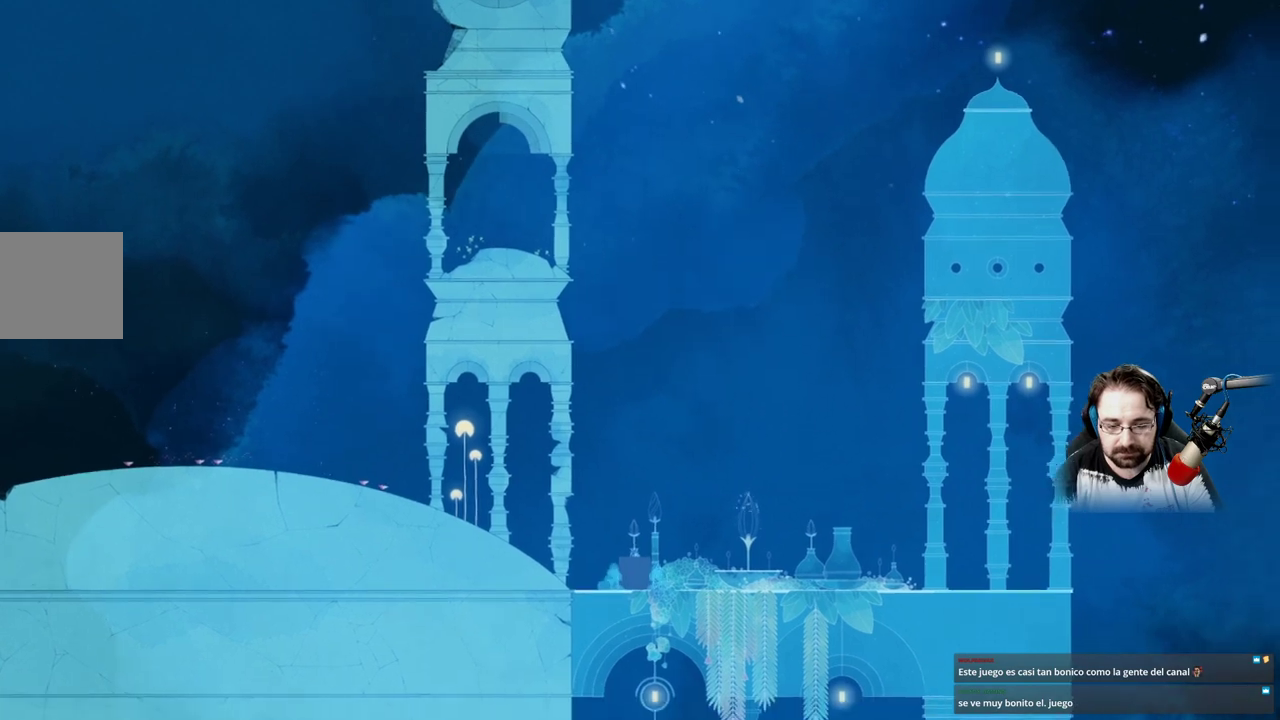
{"buttons": ["A"], "left_stick": "left", "right_stick": "center", "events": [[133, "X", "up"], [400, "A", "down"]]}
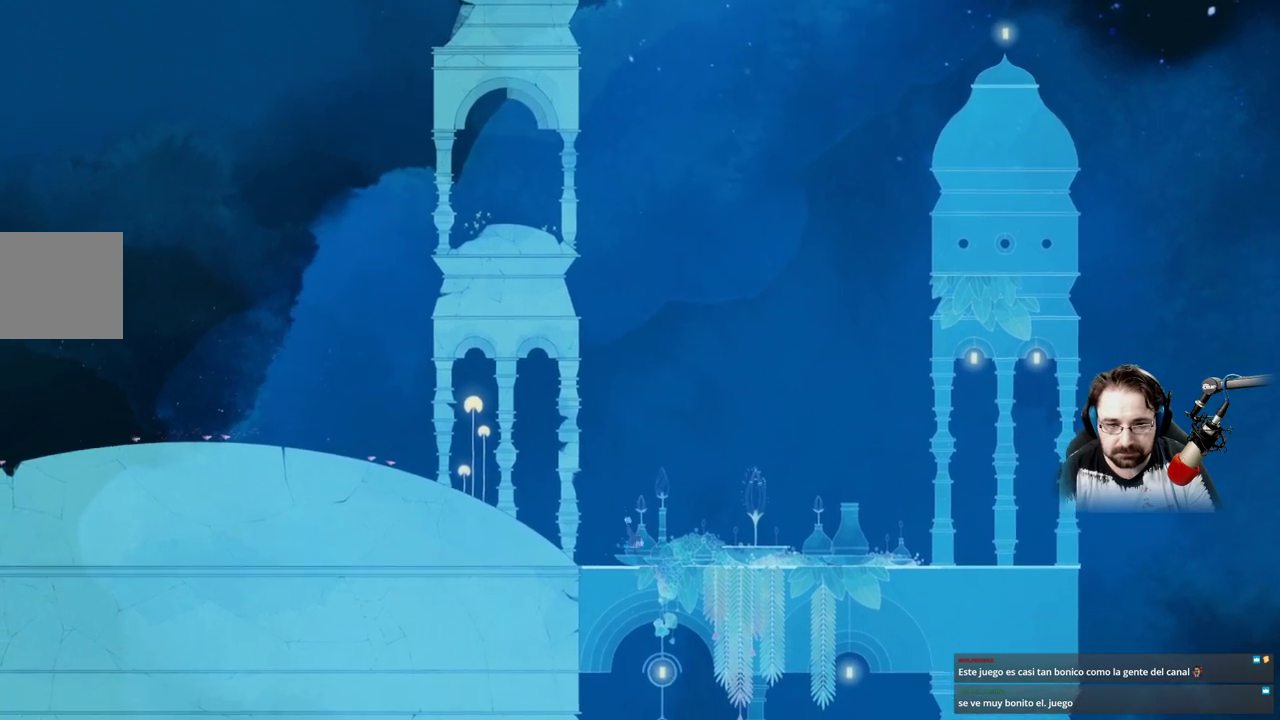
{"buttons": ["A"], "left_stick": "left", "right_stick": "center", "events": []}
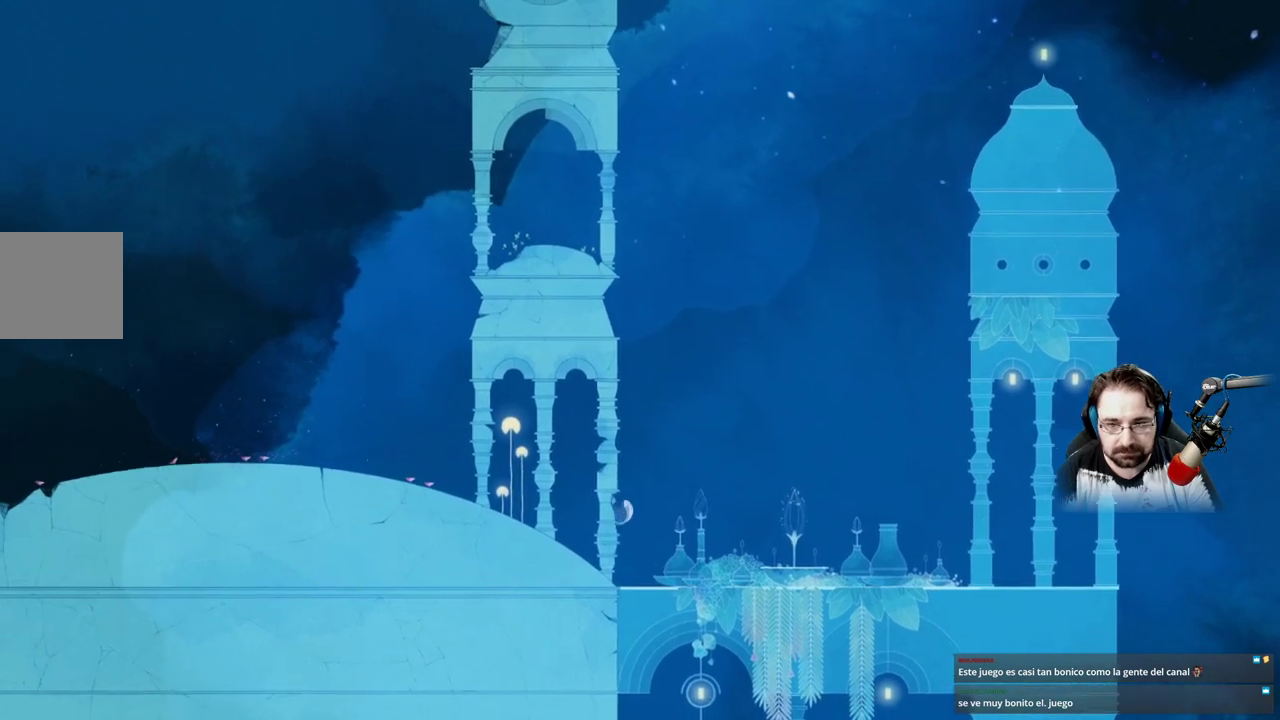
{"buttons": [], "left_stick": "left", "right_stick": "center", "events": [[267, "A", "up"]]}
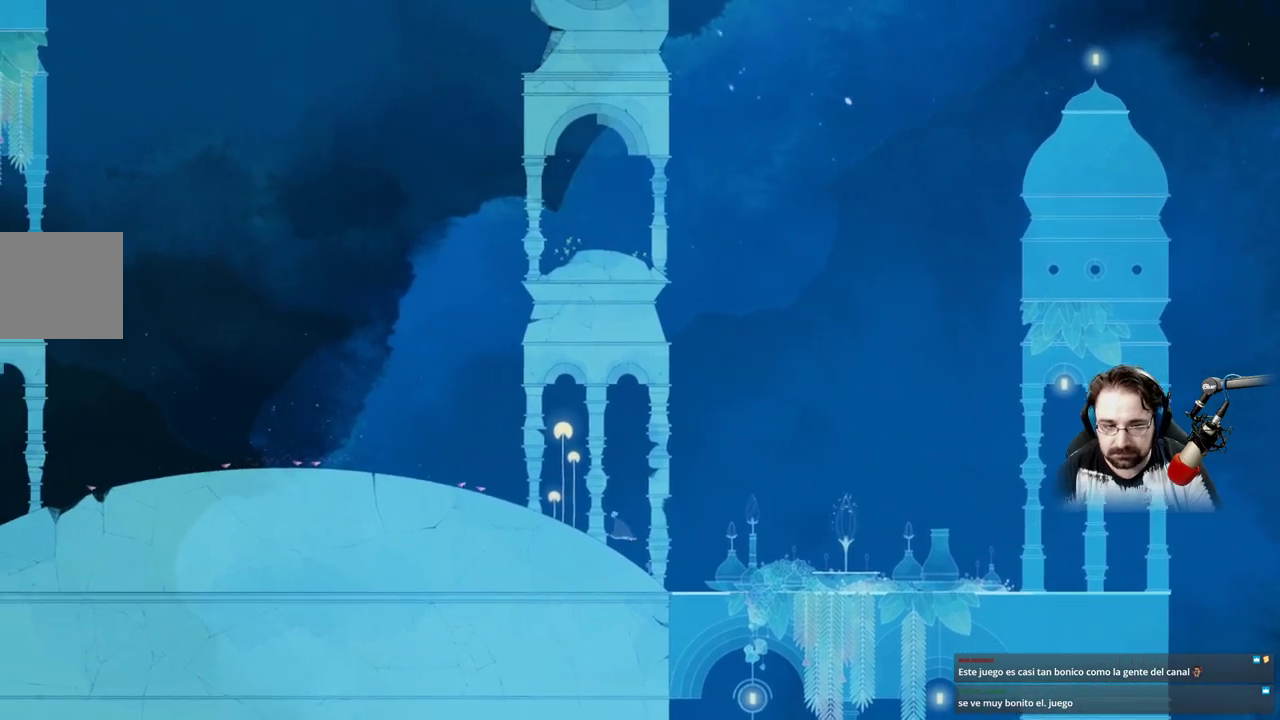
{"buttons": [], "left_stick": "left", "right_stick": "center", "events": []}
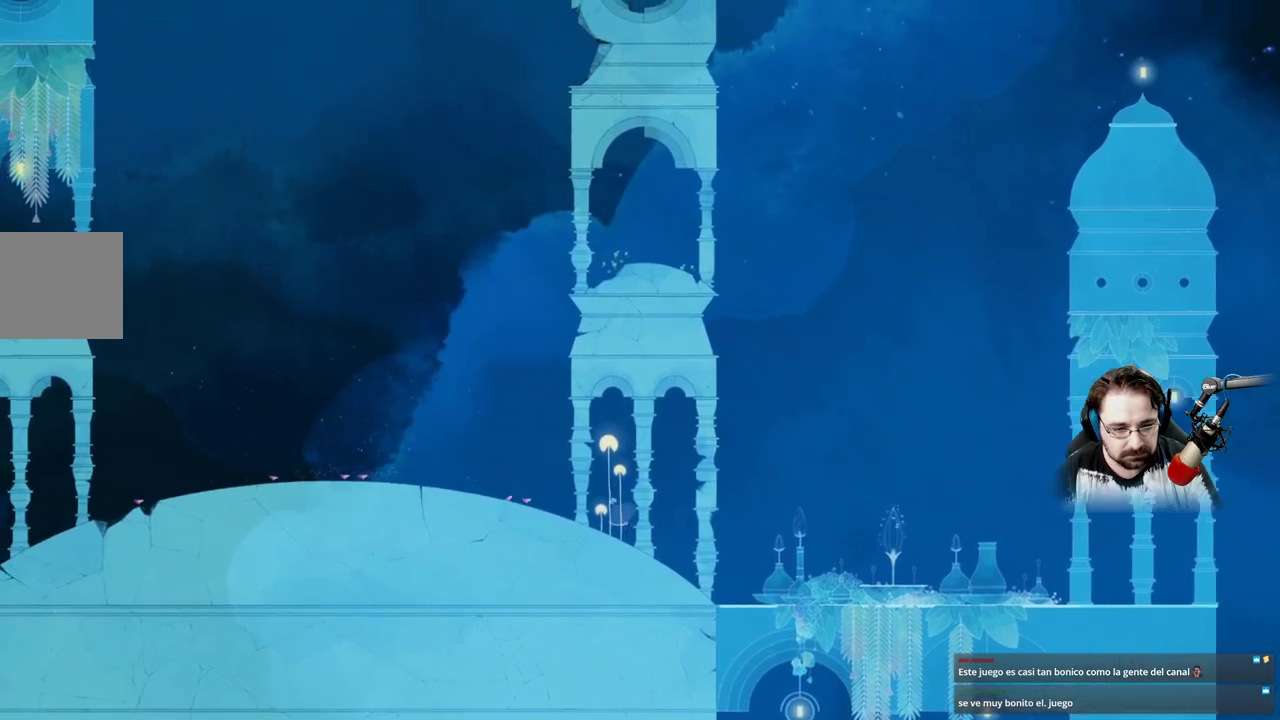
{"buttons": [], "left_stick": "left", "right_stick": "center", "events": []}
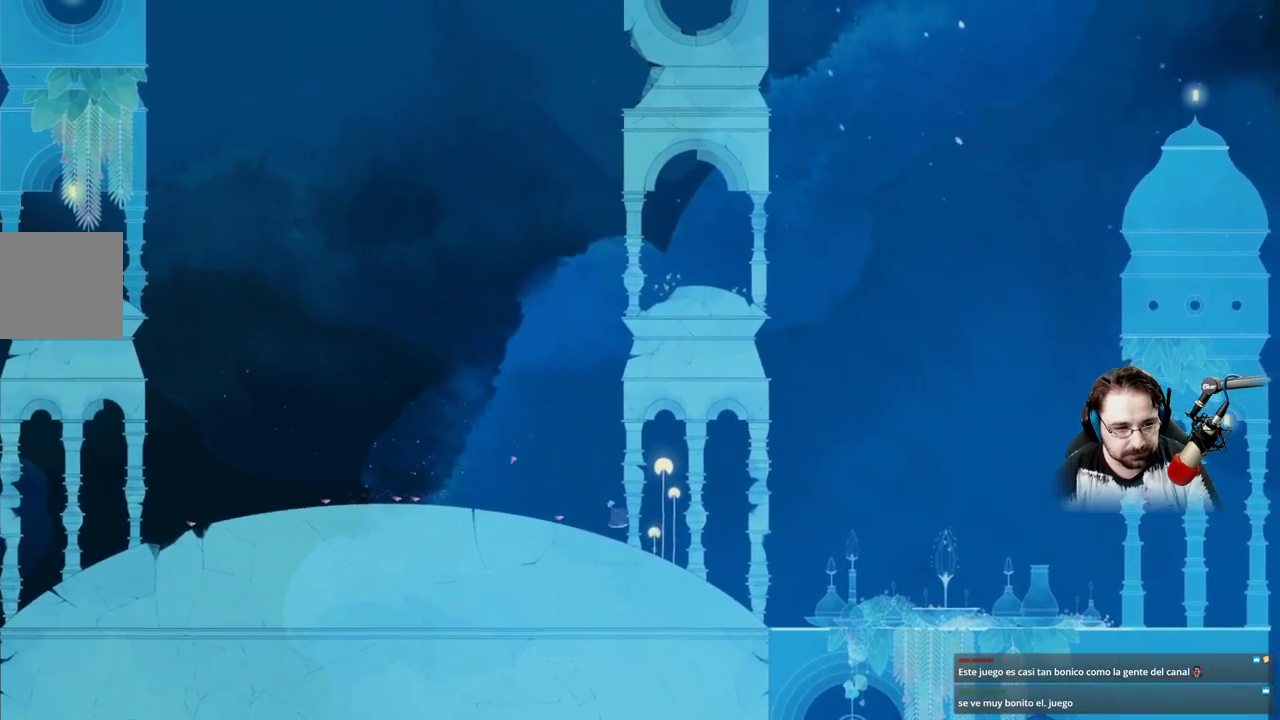
{"buttons": [], "left_stick": "left", "right_stick": "center", "events": []}
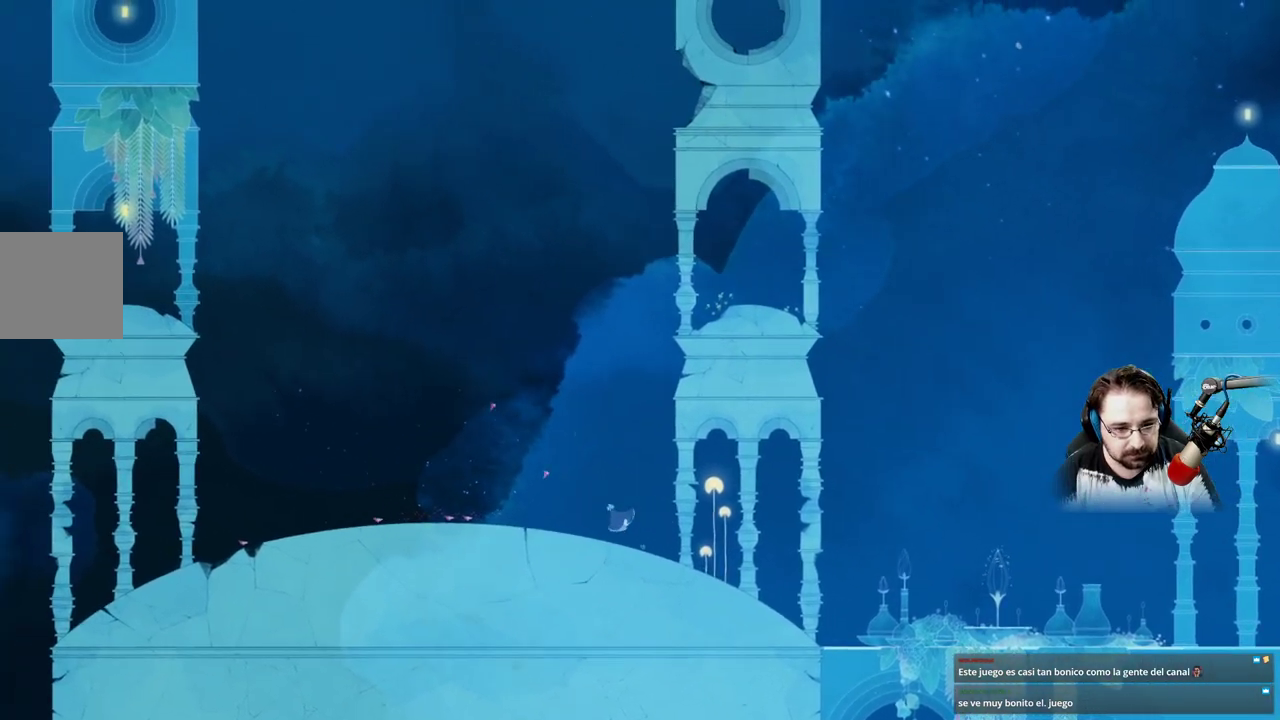
{"buttons": [], "left_stick": "left", "right_stick": "center", "events": []}
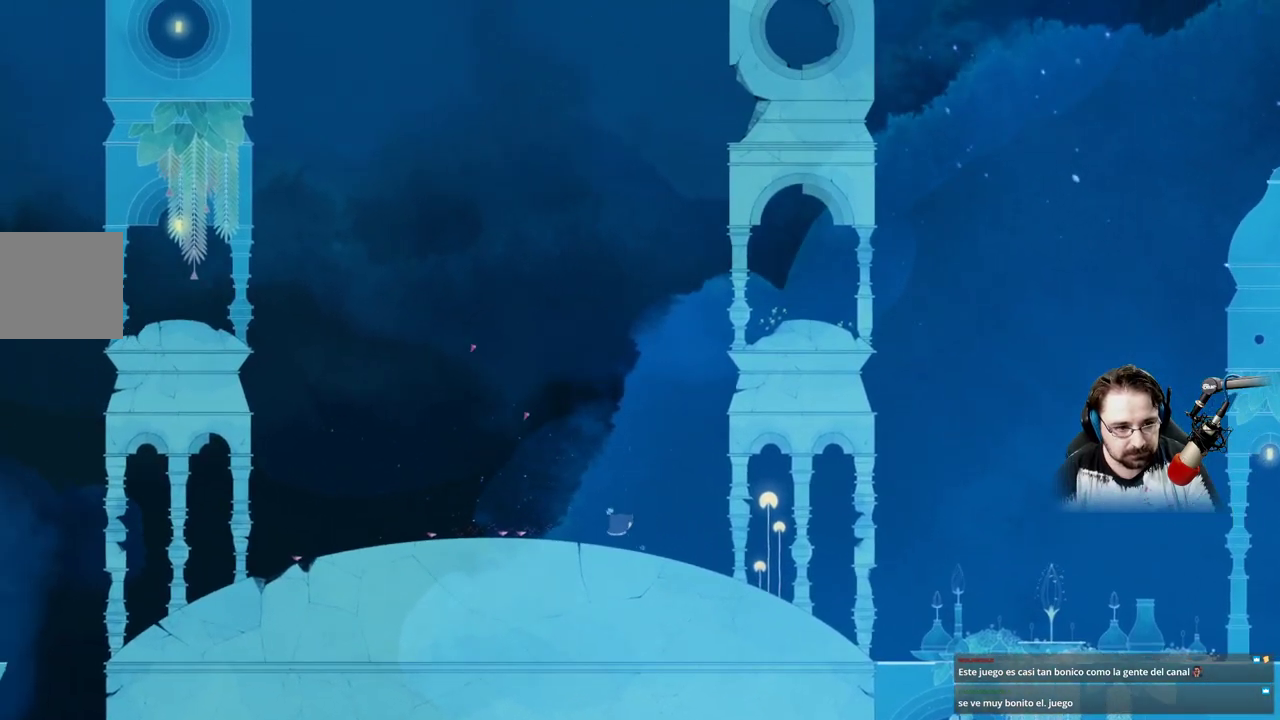
{"buttons": [], "left_stick": "left", "right_stick": "center", "events": []}
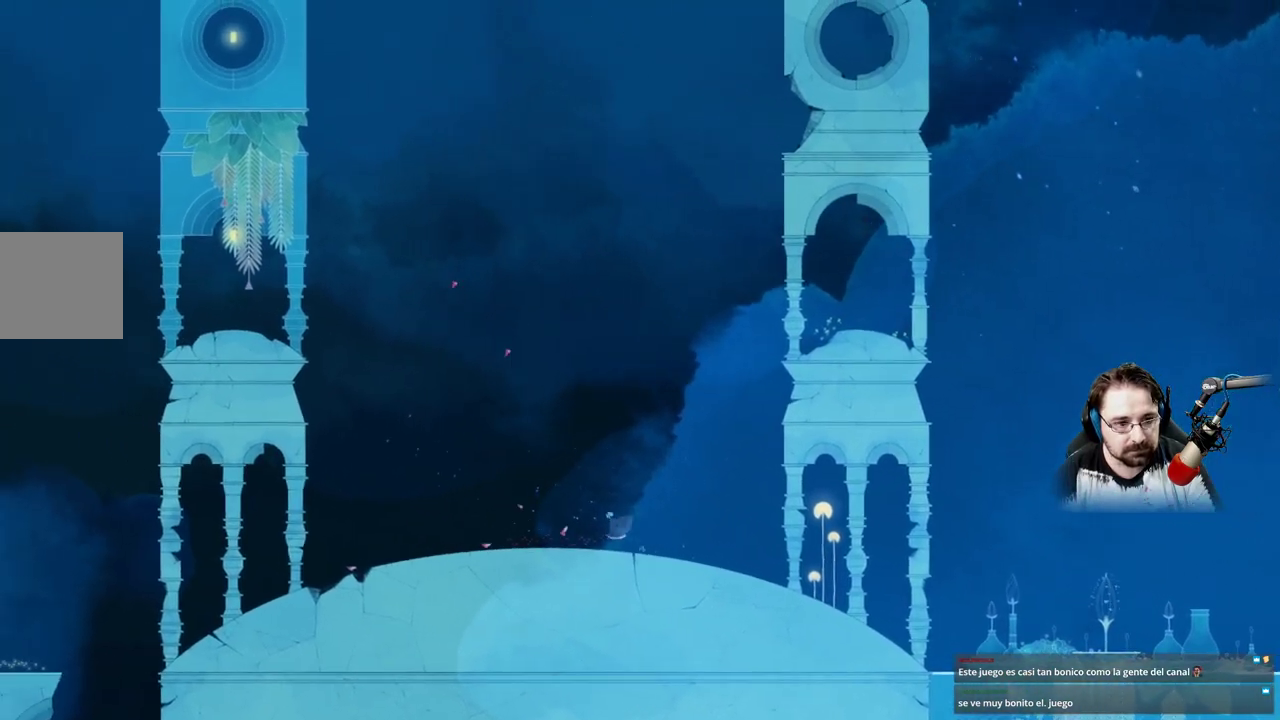
{"buttons": [], "left_stick": "left", "right_stick": "center", "events": []}
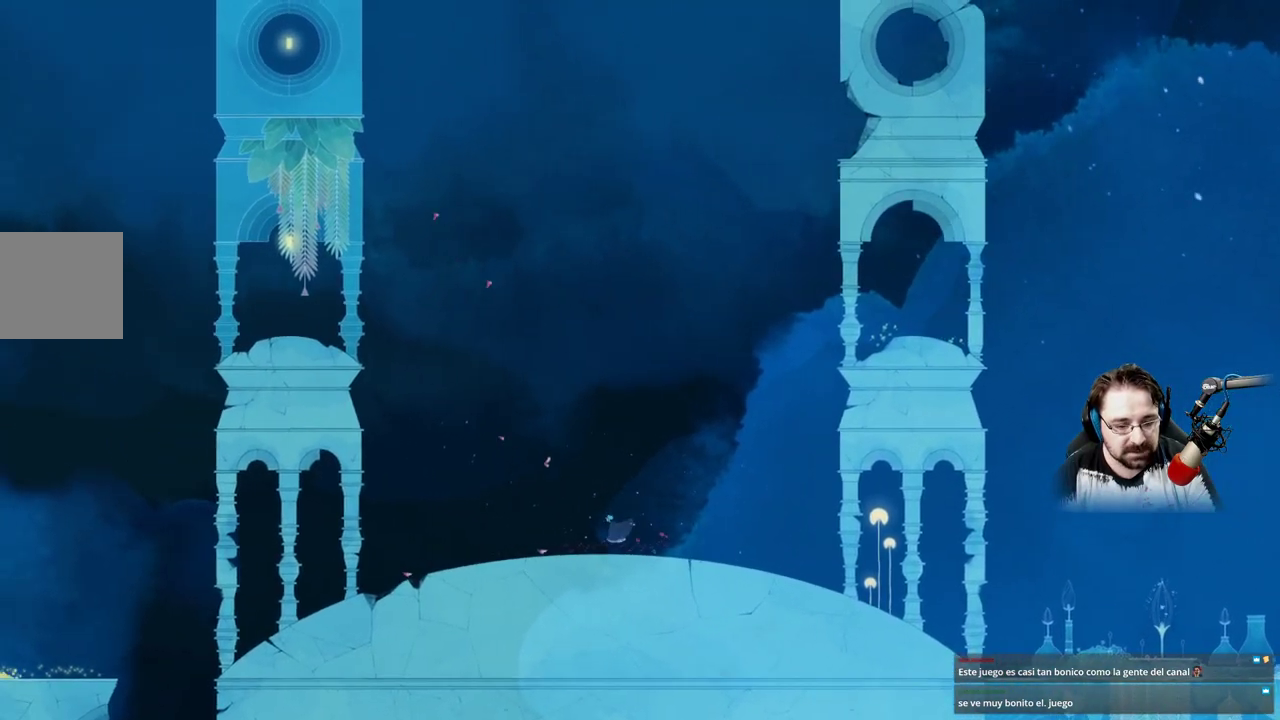
{"buttons": [], "left_stick": "left", "right_stick": "center", "events": []}
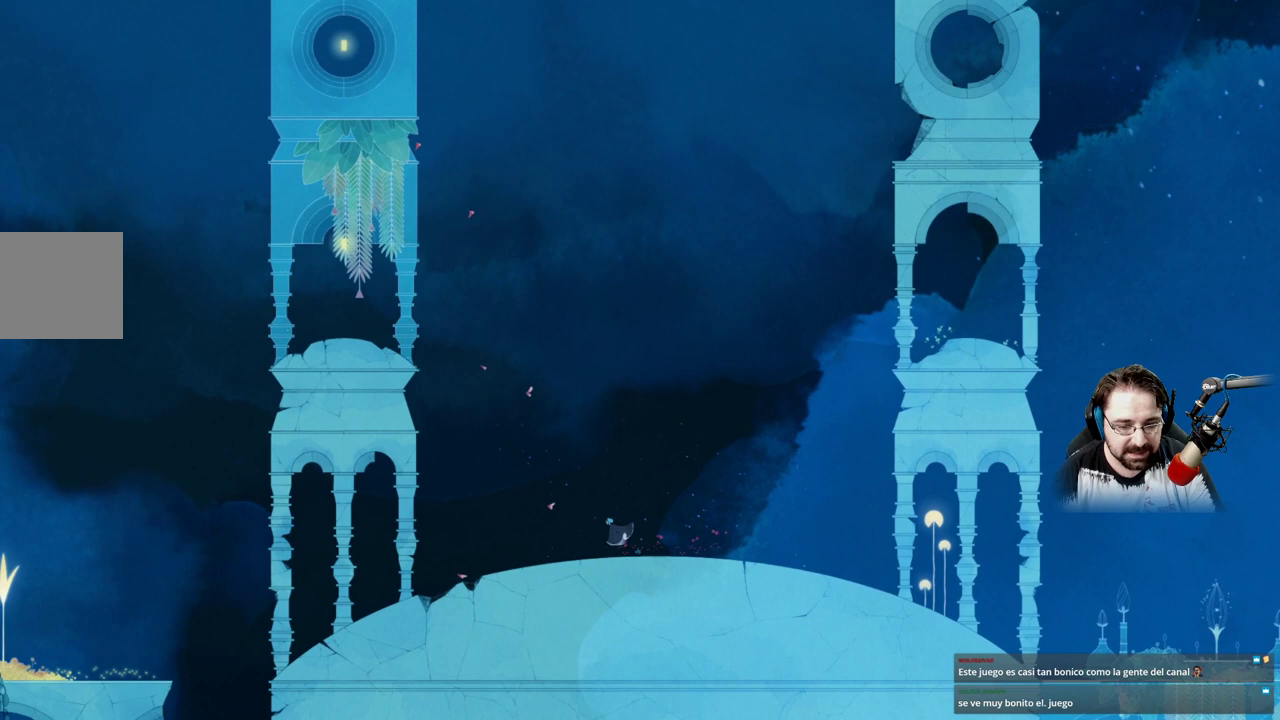
{"buttons": [], "left_stick": "left", "right_stick": "center", "events": []}
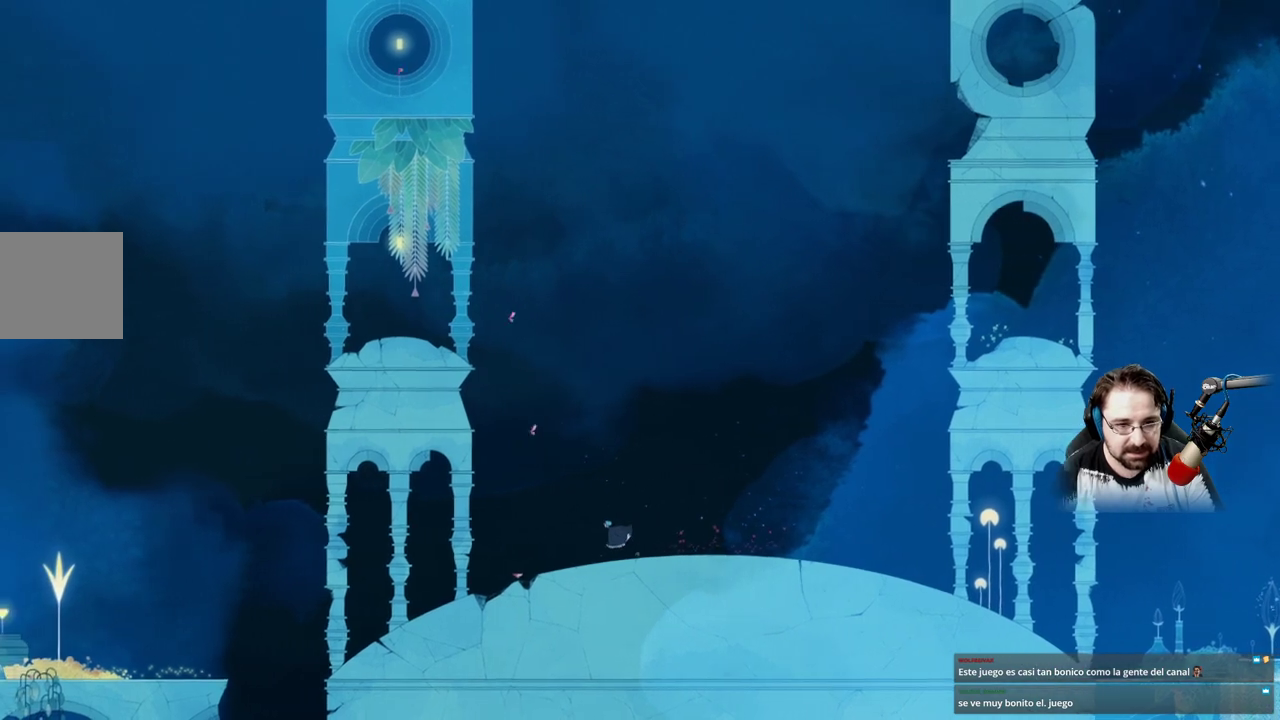
{"buttons": [], "left_stick": "left", "right_stick": "center", "events": []}
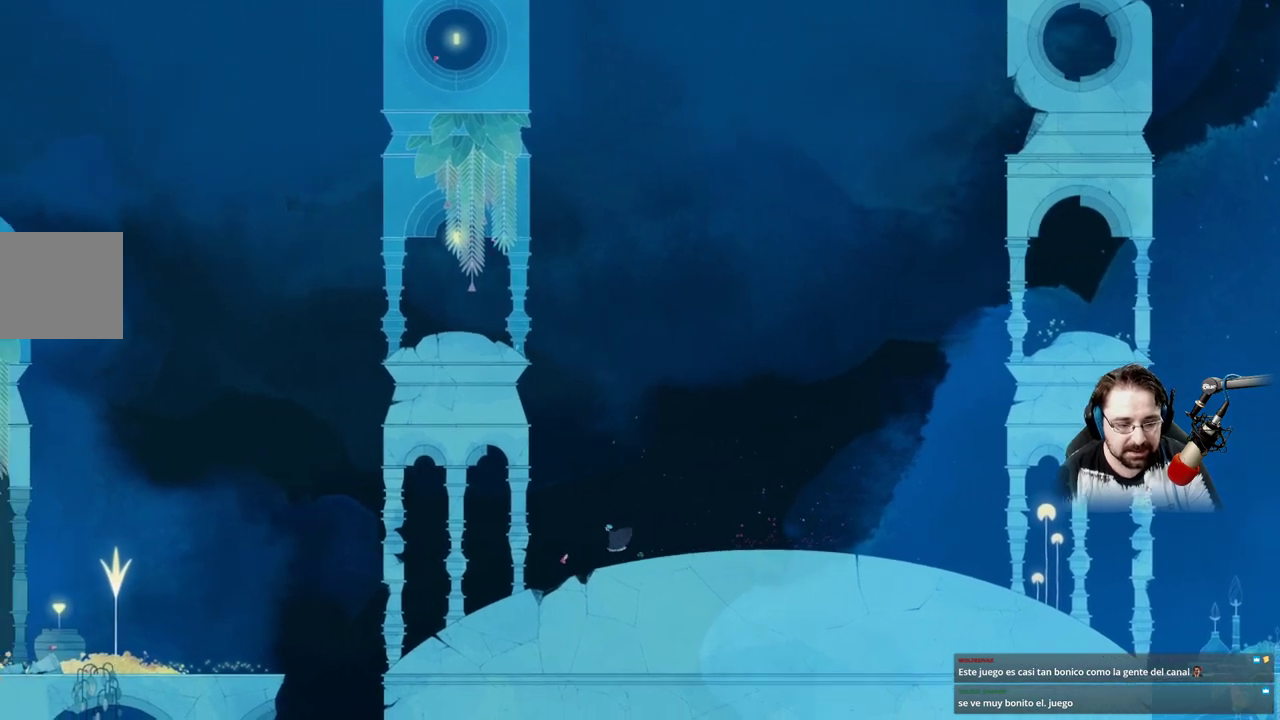
{"buttons": ["L2"], "left_stick": "left", "right_stick": "center", "events": [[467, "L2", "down"]]}
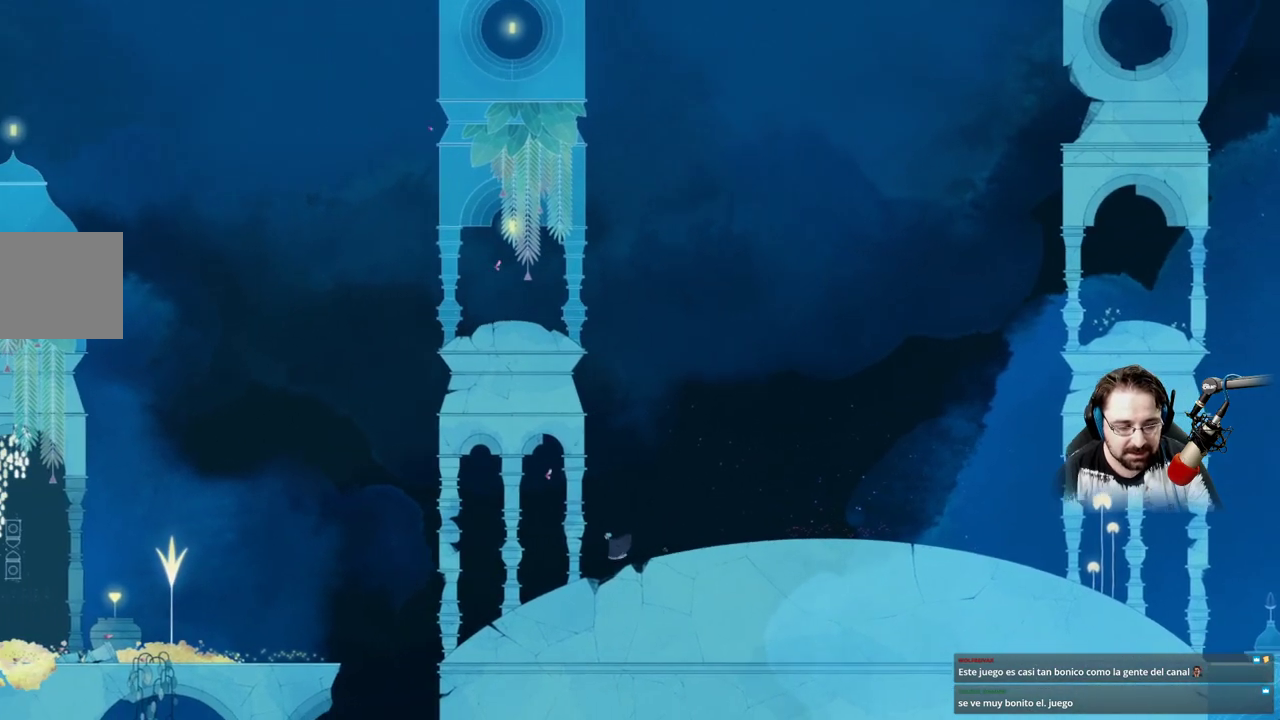
{"buttons": [], "left_stick": "left", "right_stick": "center", "events": [[133, "L2", "up"]]}
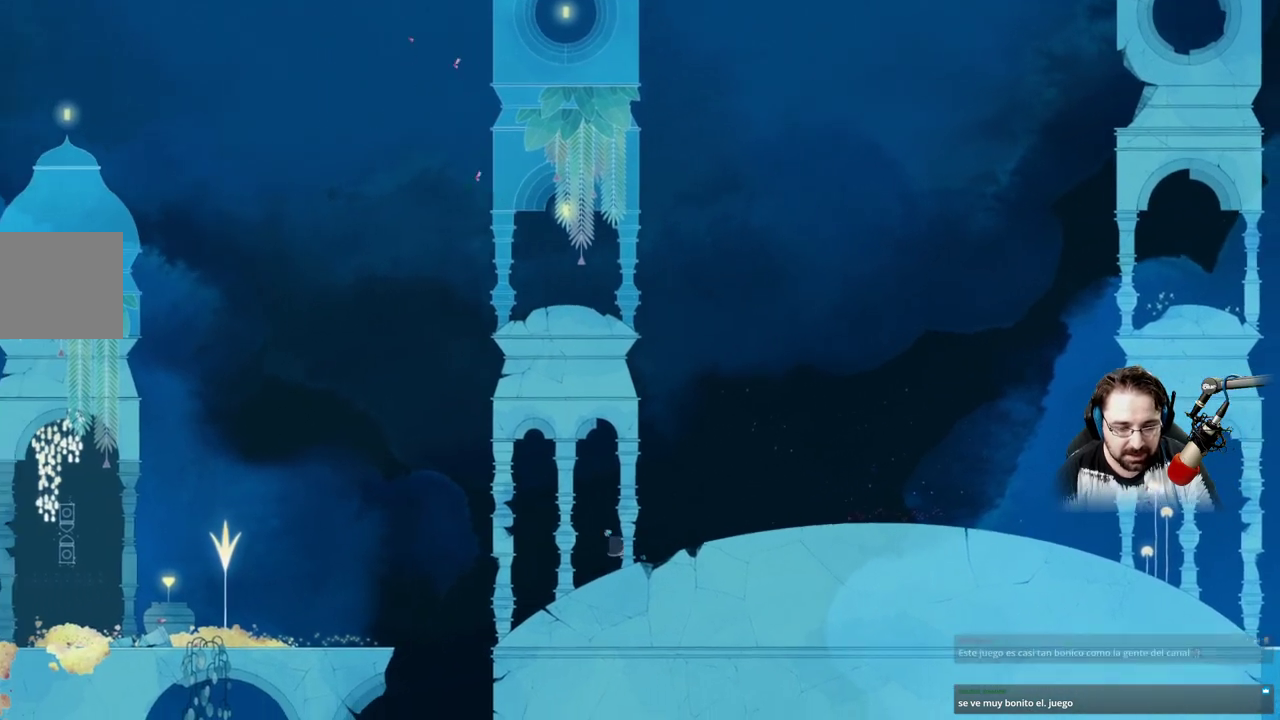
{"buttons": [], "left_stick": "left", "right_stick": "center", "events": [[33, "L2", "down"], [133, "L2", "up"]]}
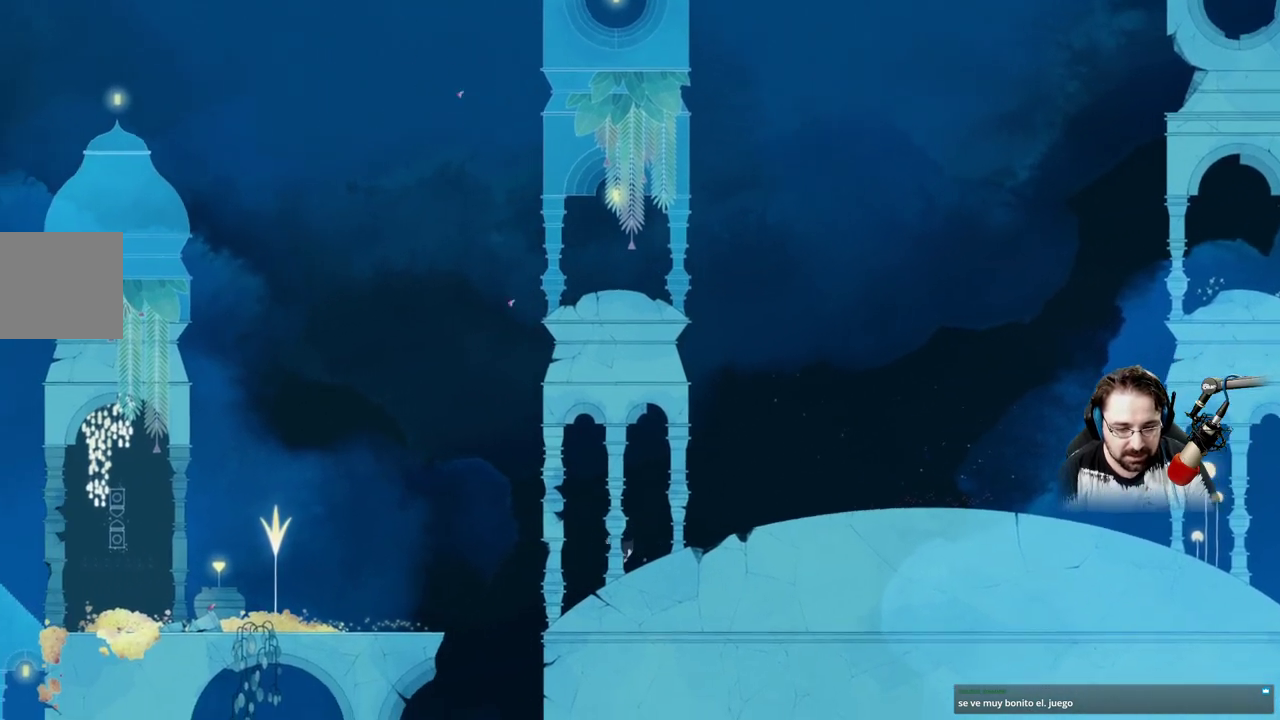
{"buttons": [], "left_stick": "left", "right_stick": "center", "events": []}
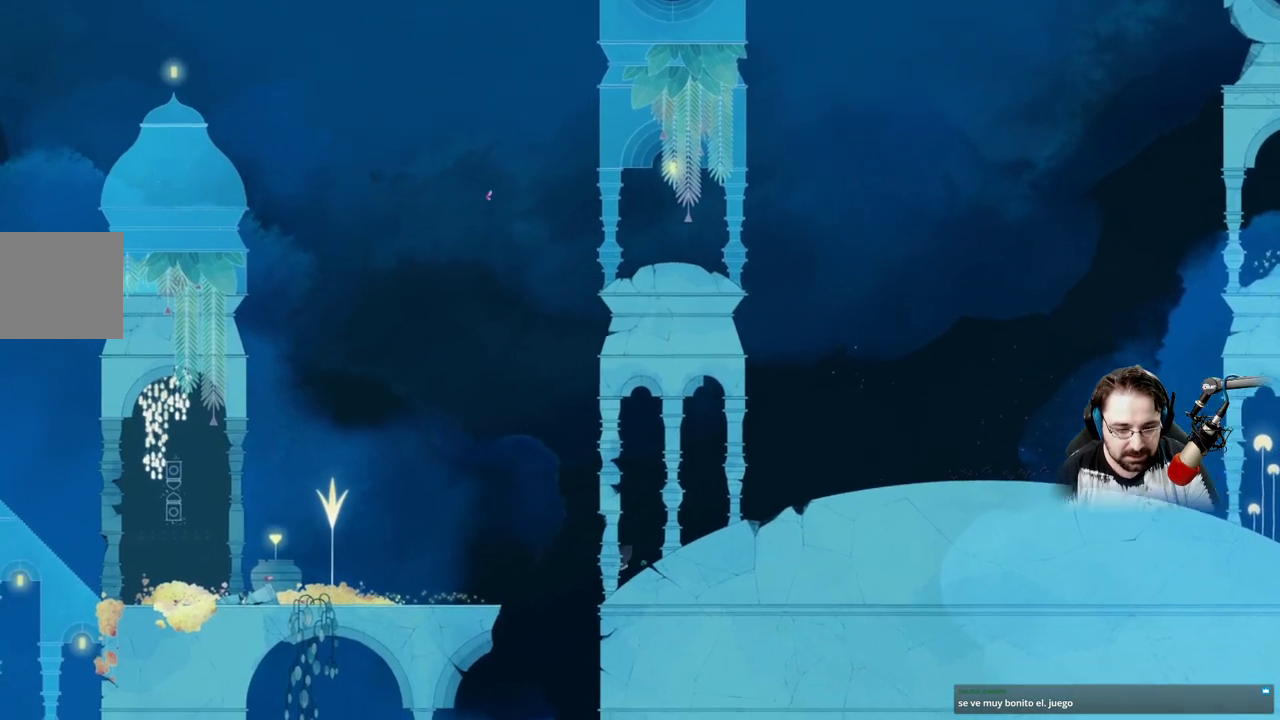
{"buttons": [], "left_stick": "left", "right_stick": "center", "events": [[100, "A", "down"], [300, "A", "up"]]}
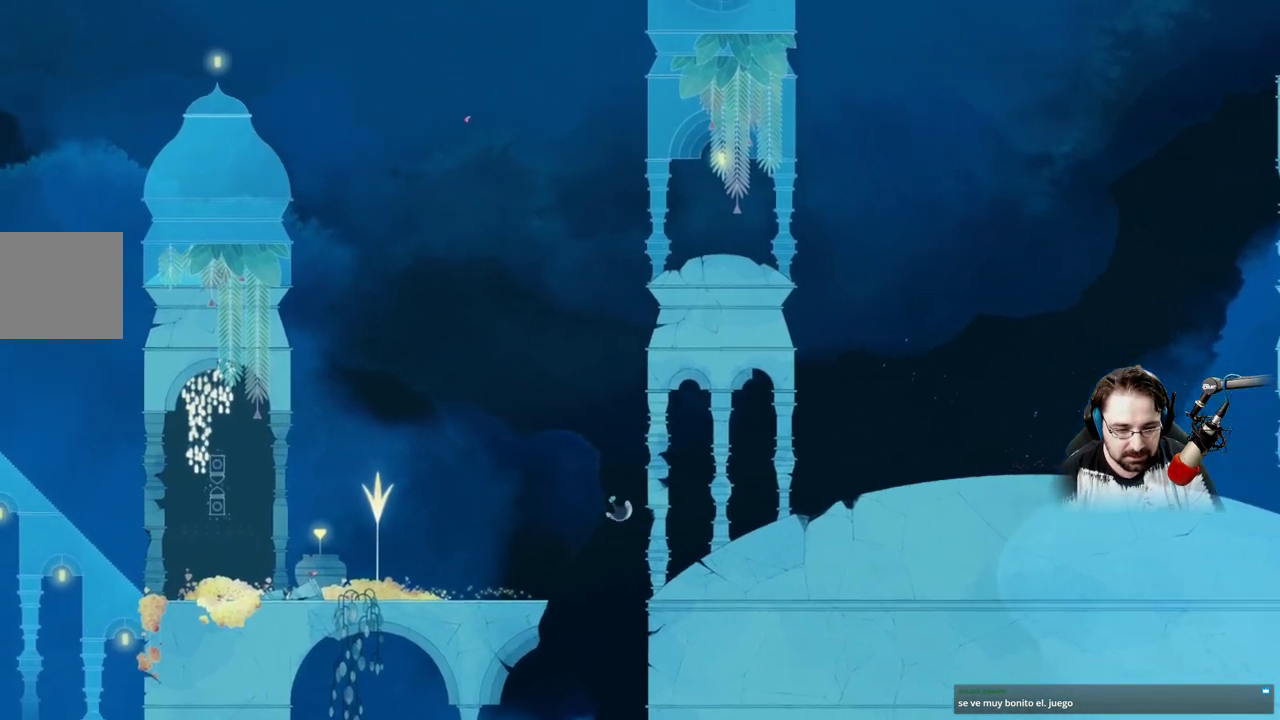
{"buttons": ["A"], "left_stick": "left", "right_stick": "center", "events": [[67, "A", "down"]]}
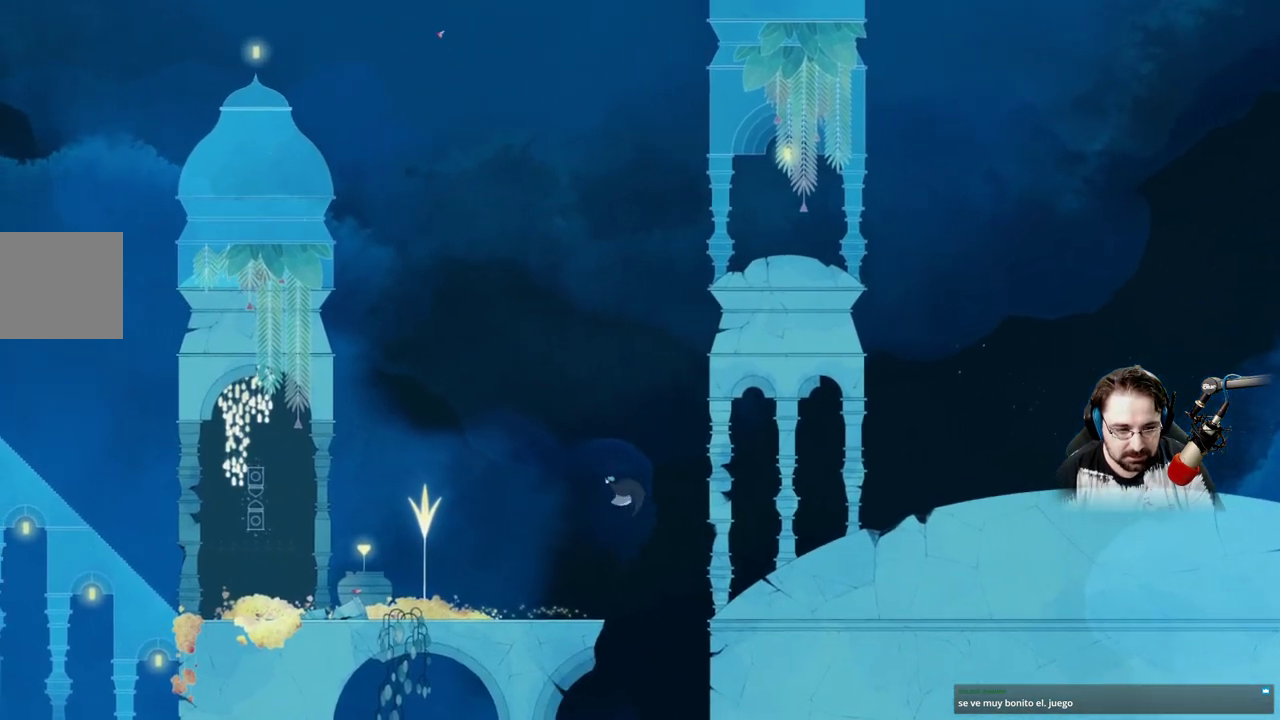
{"buttons": ["A"], "left_stick": "left", "right_stick": "center", "events": []}
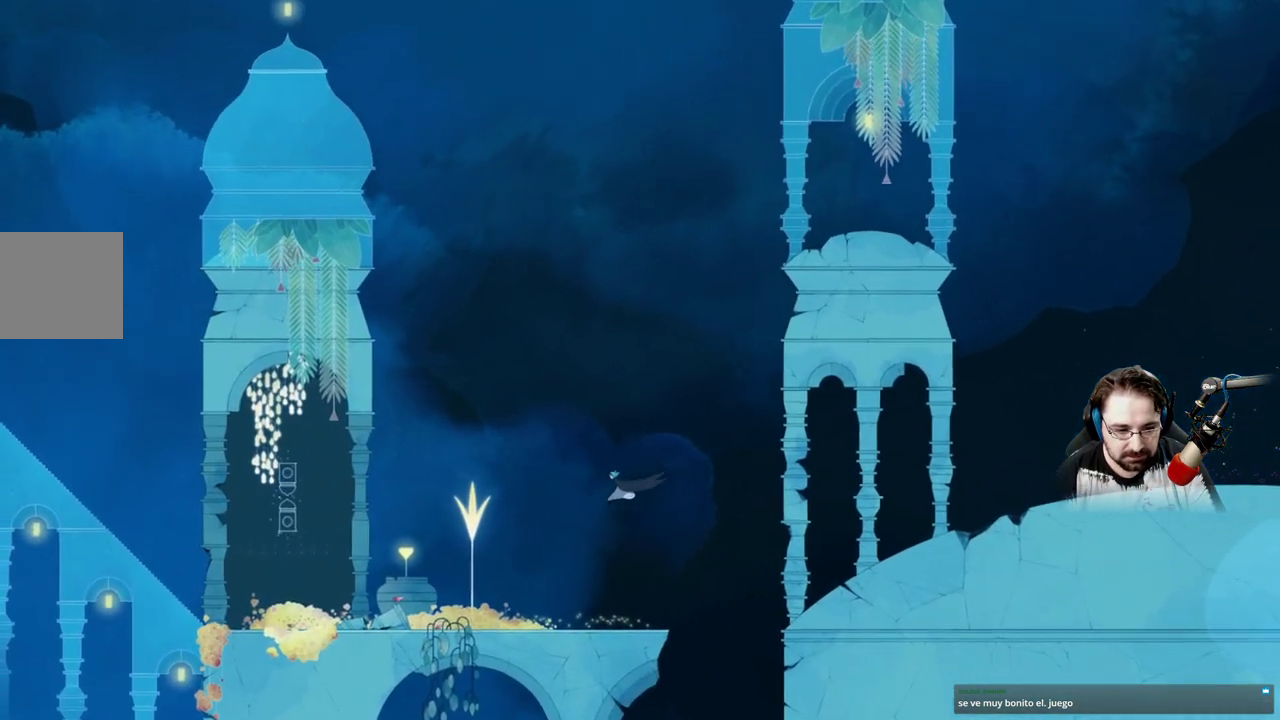
{"buttons": ["A"], "left_stick": "left", "right_stick": "center", "events": []}
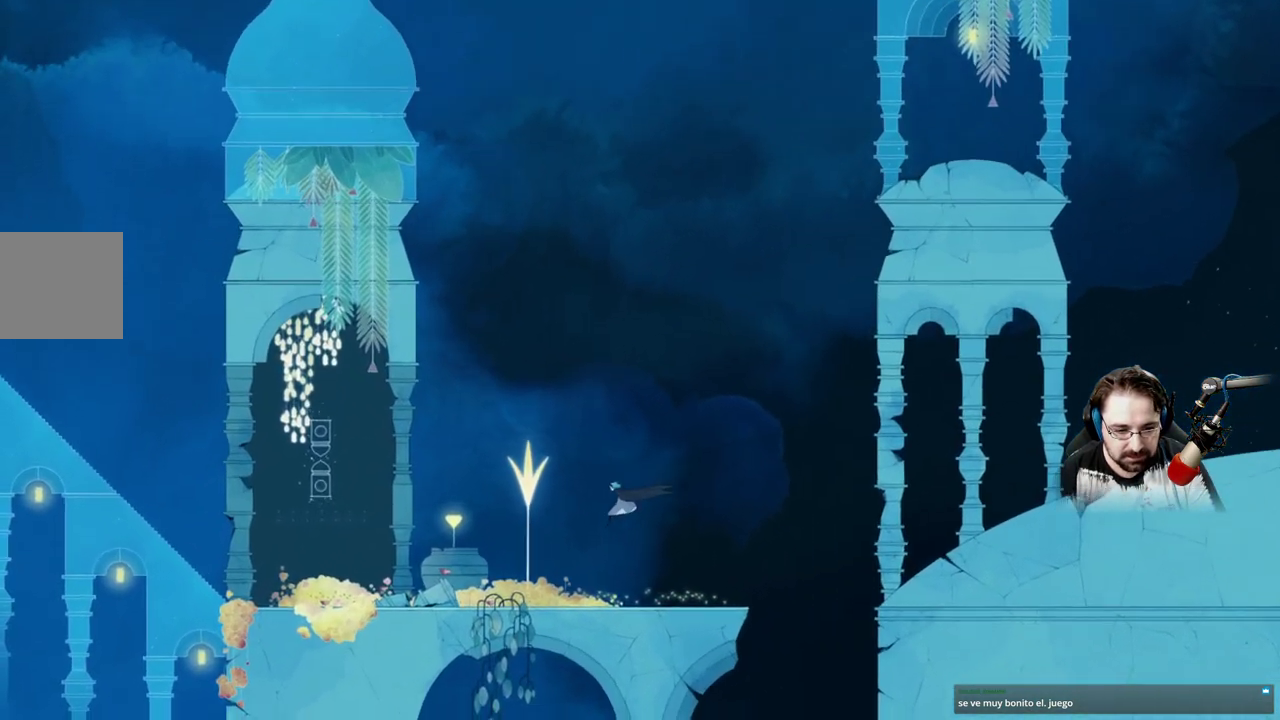
{"buttons": ["A"], "left_stick": "left", "right_stick": "center", "events": []}
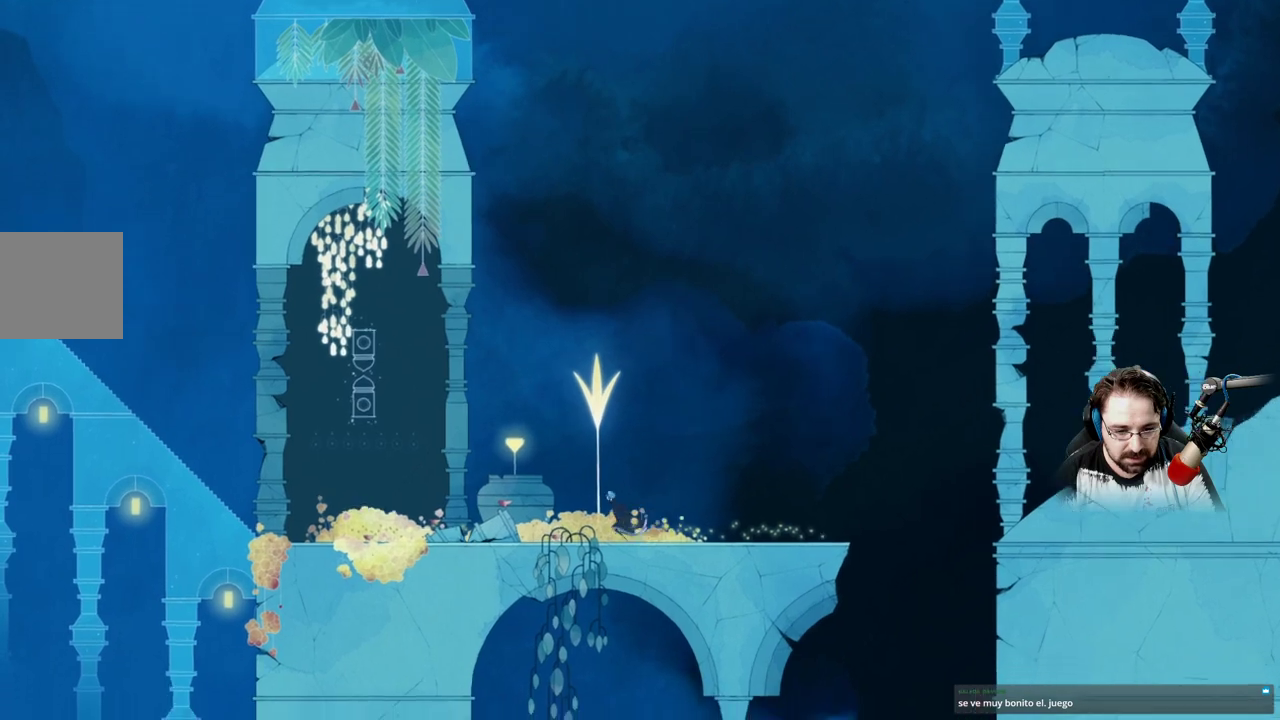
{"buttons": ["A"], "left_stick": "left", "right_stick": "center", "events": []}
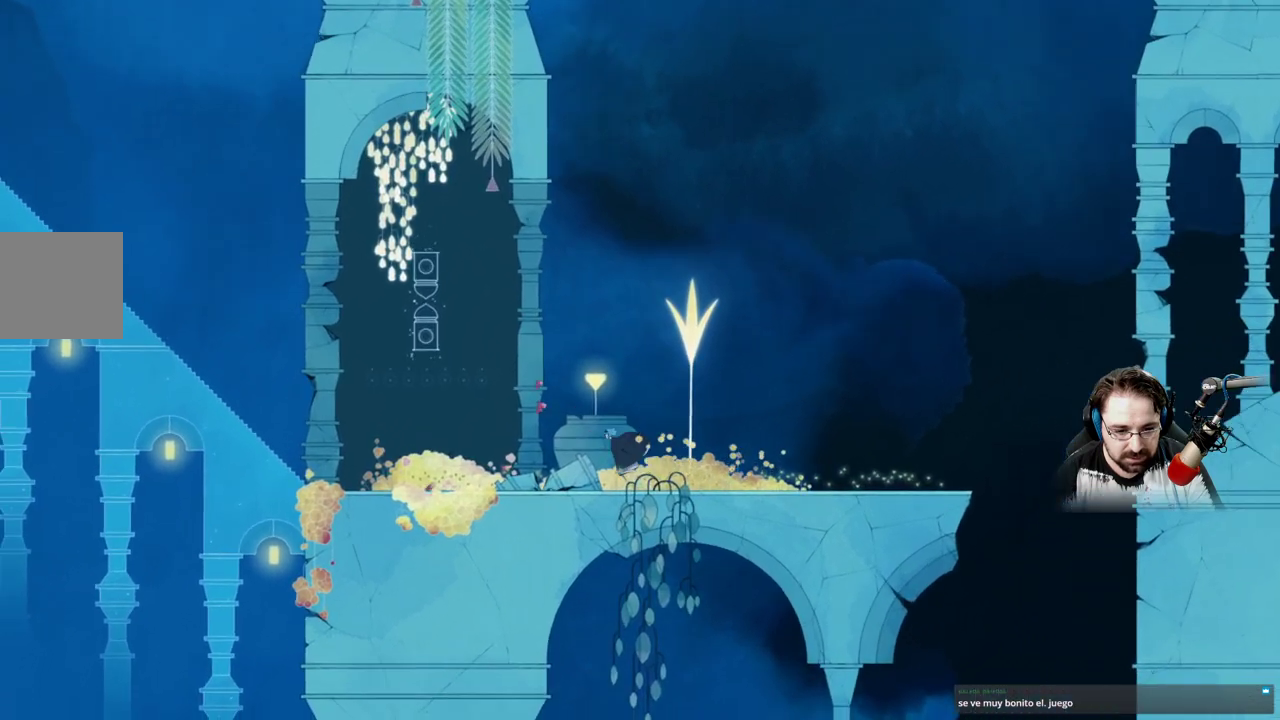
{"buttons": ["A"], "left_stick": "left", "right_stick": "center", "events": []}
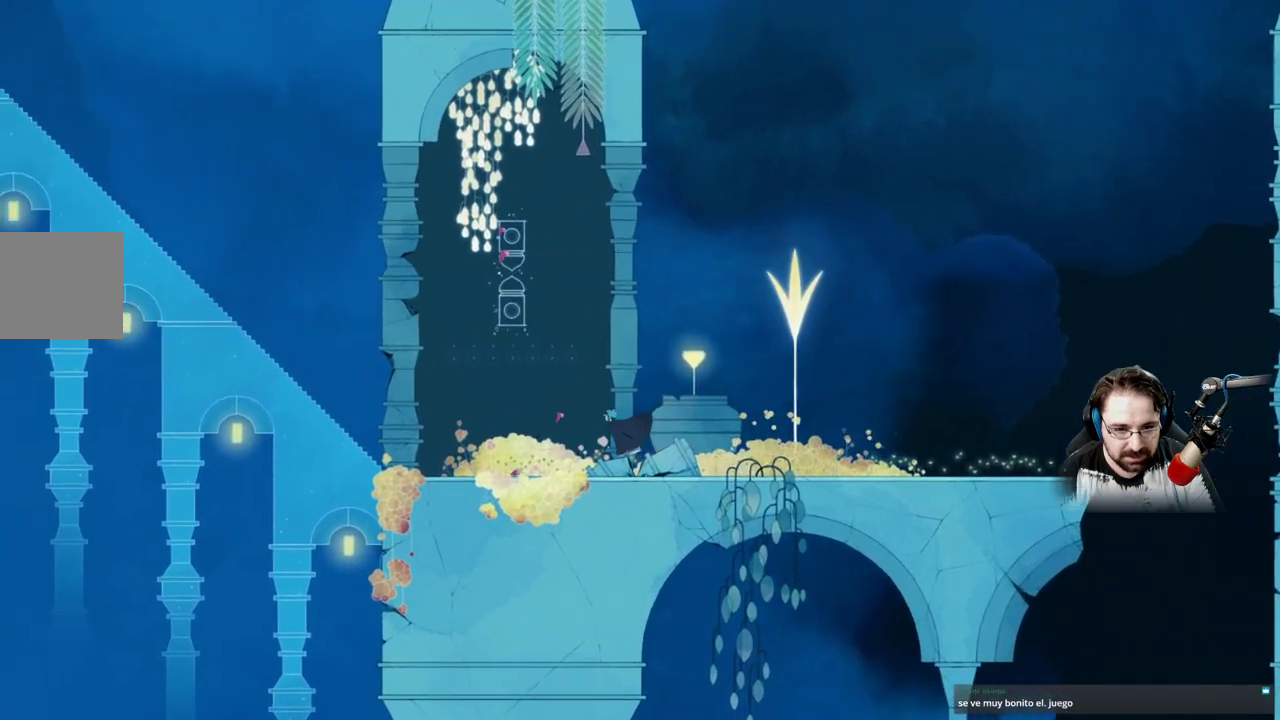
{"buttons": [], "left_stick": "left", "right_stick": "center", "events": [[333, "A", "up"], [367, "L2", "down"], [433, "L2", "up"]]}
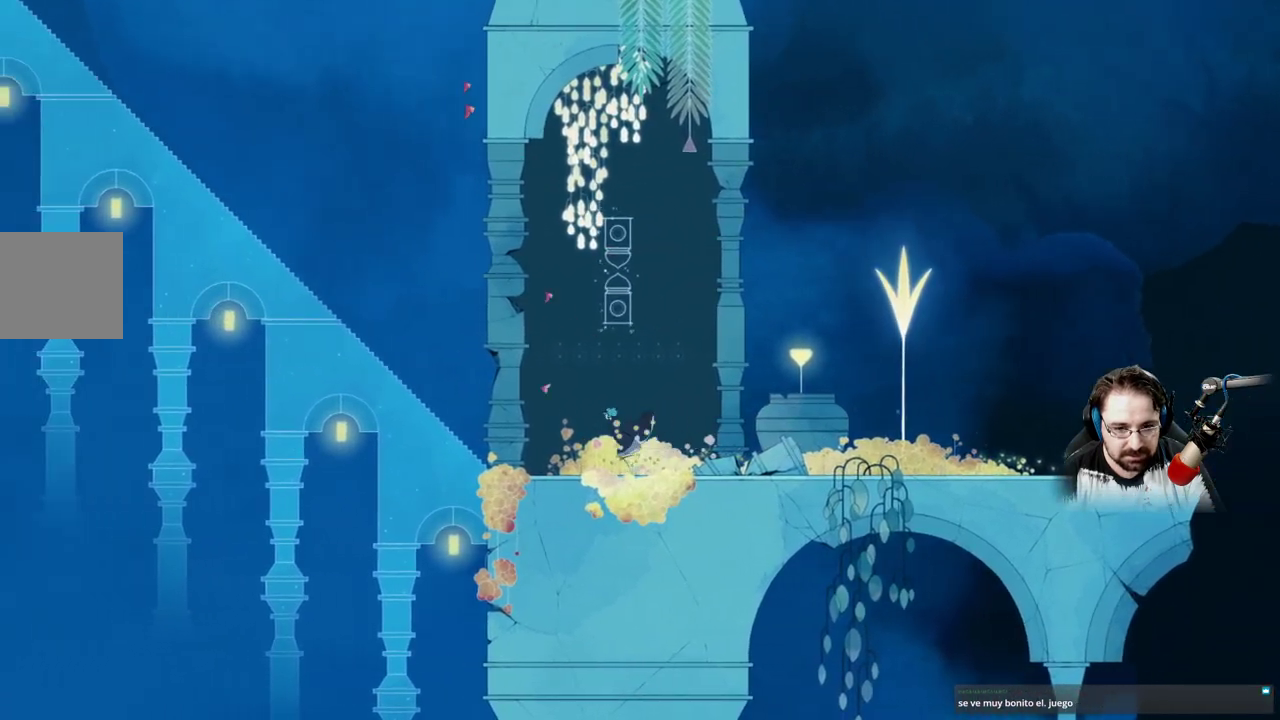
{"buttons": [], "left_stick": "left", "right_stick": "center", "events": []}